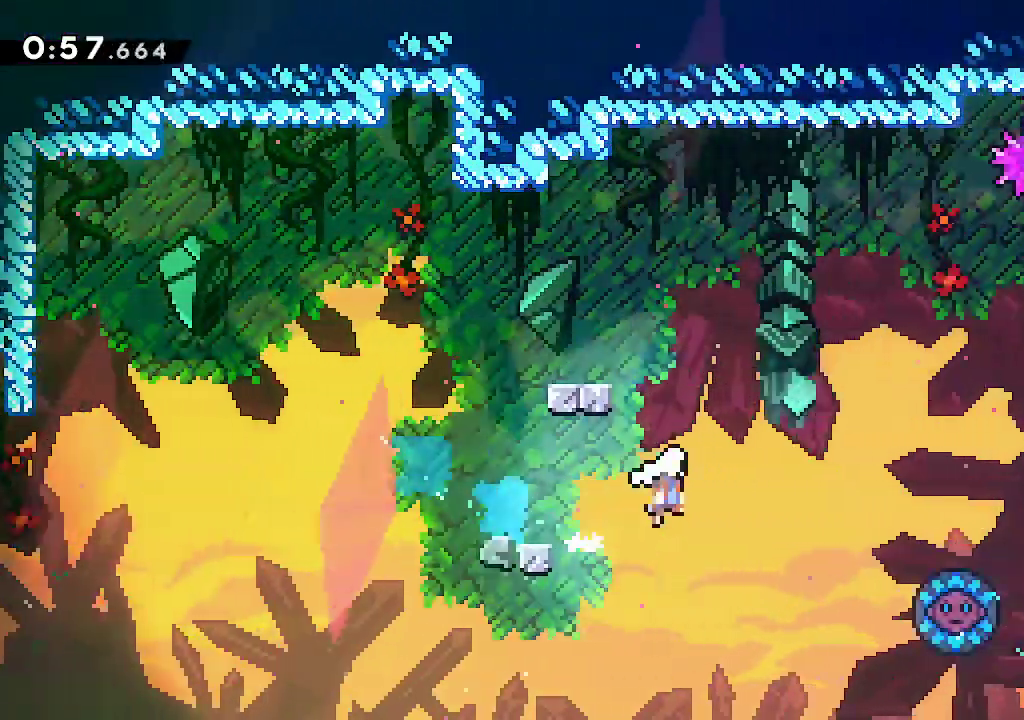
Gameplay with a controller (Xbox layout); each line is a JSON object with the inputs held at the frame after it (dt_ms = milliseconds from this image to that frame). "events" lists button and stick changes between this image and that frame as [ms after this image, input, new state], when the widget could be followed in between.
{"dt_ms": 500, "buttons": ["R2"], "left_stick": "left", "right_stick": "center"}
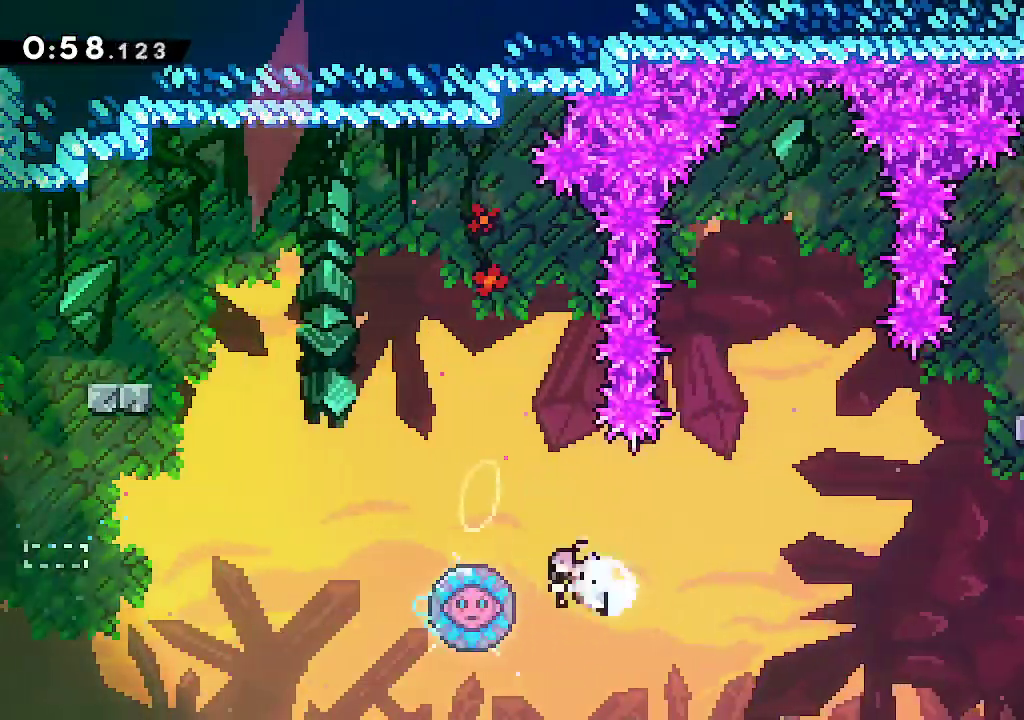
{"dt_ms": 500, "buttons": ["R2"], "left_stick": "up-right", "right_stick": "center", "events": [[83, "R2", "up"], [150, "left_stick", "right"], [200, "left_stick", "up-right"], [467, "R2", "down"]]}
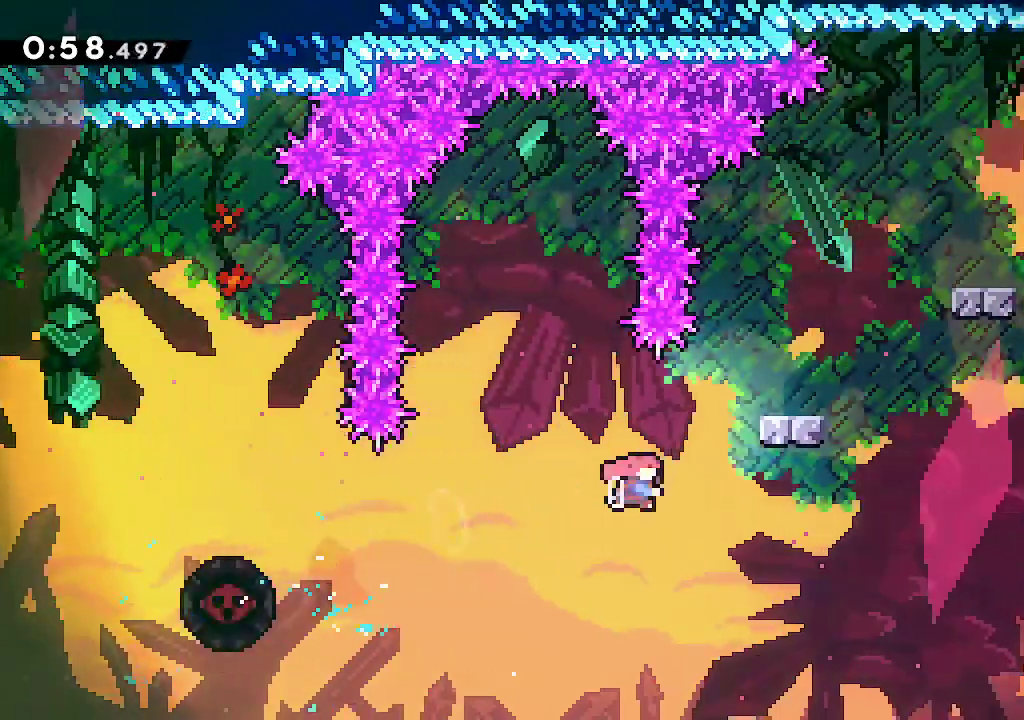
{"dt_ms": 500, "buttons": [], "left_stick": "right", "right_stick": "center", "events": [[100, "R2", "up"], [117, "left_stick", "center"], [500, "left_stick", "right"]]}
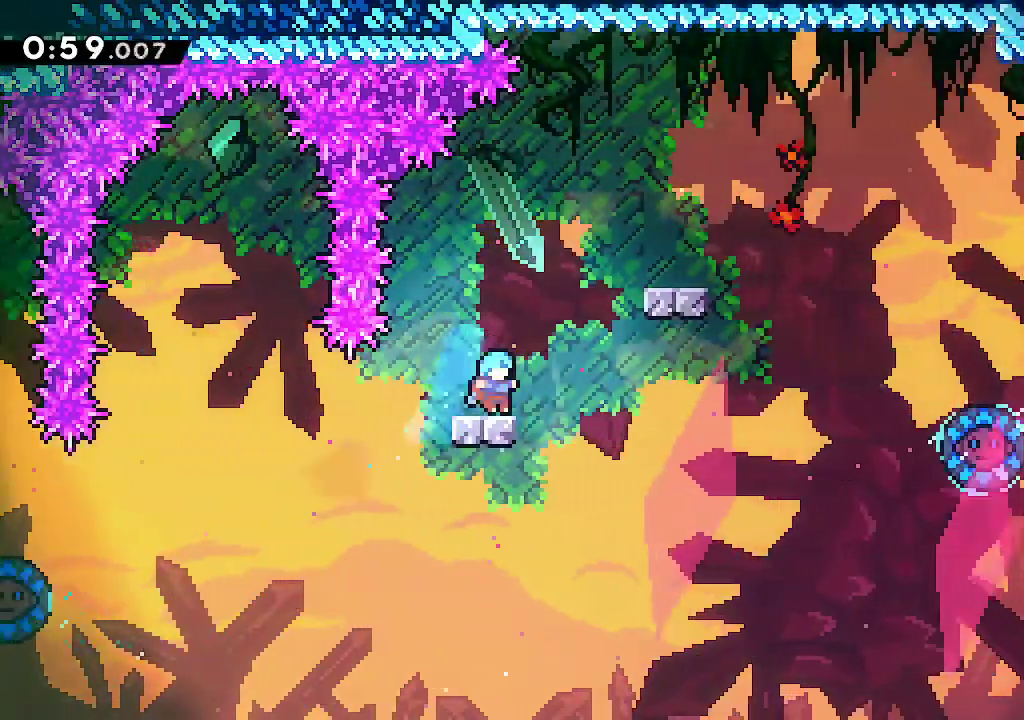
{"dt_ms": 1000, "buttons": [], "left_stick": "right", "right_stick": "center"}
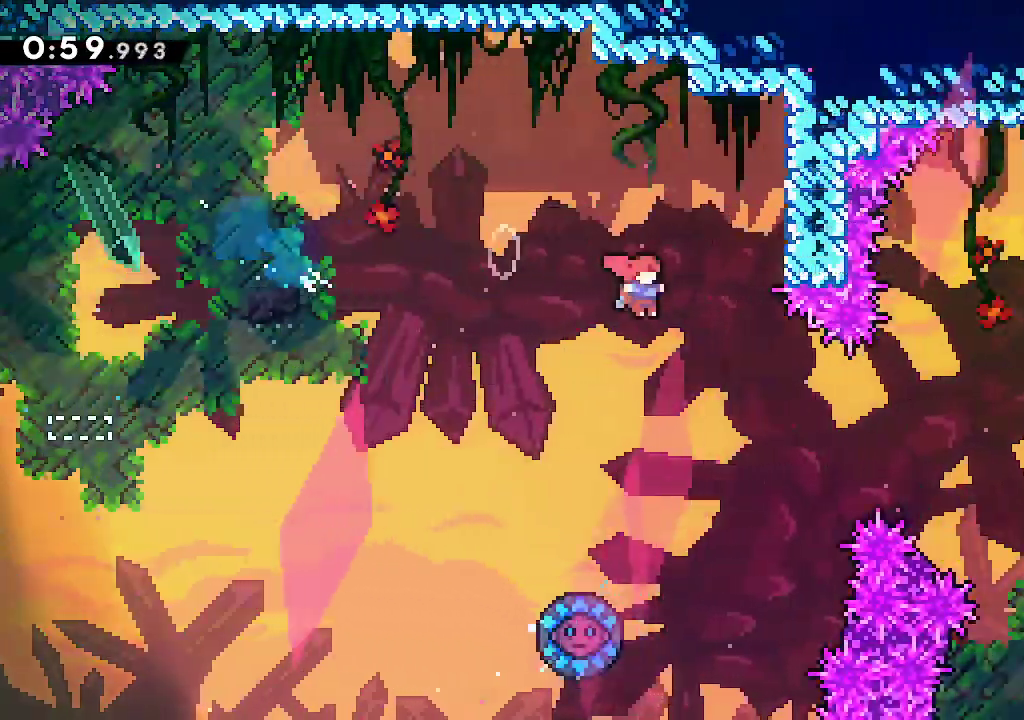
{"dt_ms": 500, "buttons": ["L2"], "left_stick": "right", "right_stick": "center"}
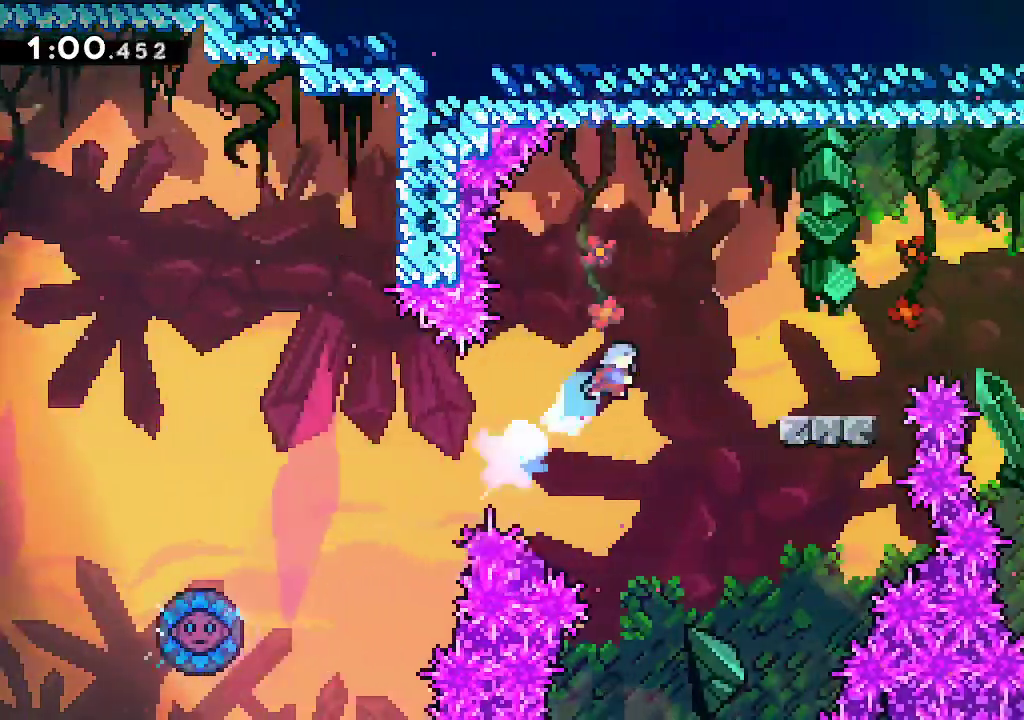
{"dt_ms": 500, "buttons": ["L2"], "left_stick": "up-right", "right_stick": "center", "events": [[433, "left_stick", "up-right"]]}
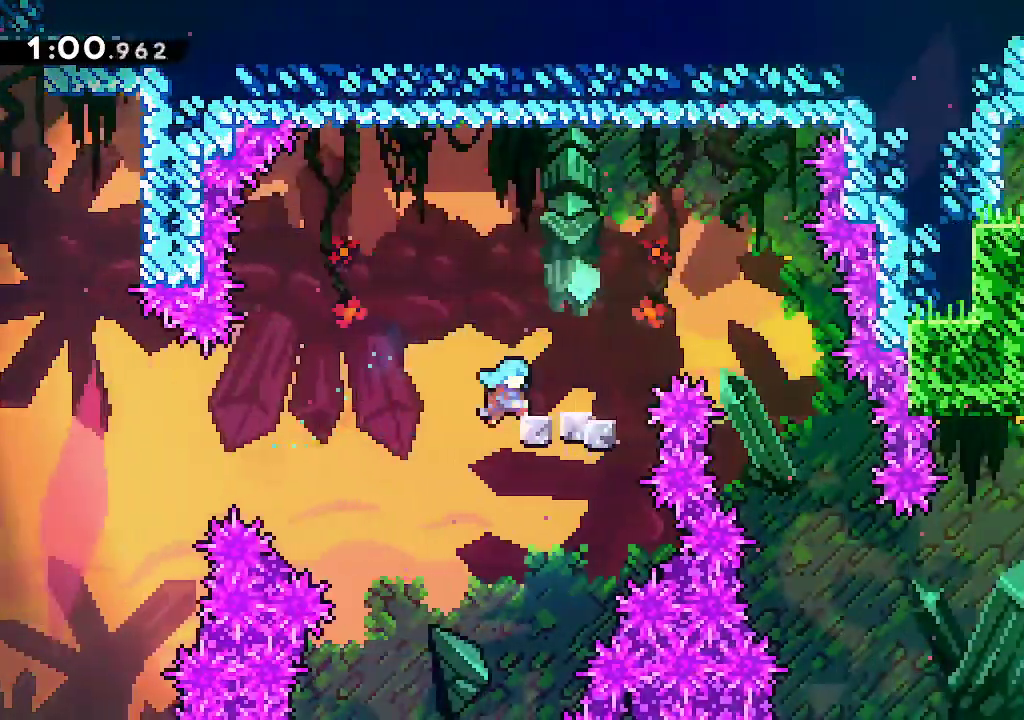
{"dt_ms": 500, "buttons": ["A"], "left_stick": "right", "right_stick": "center"}
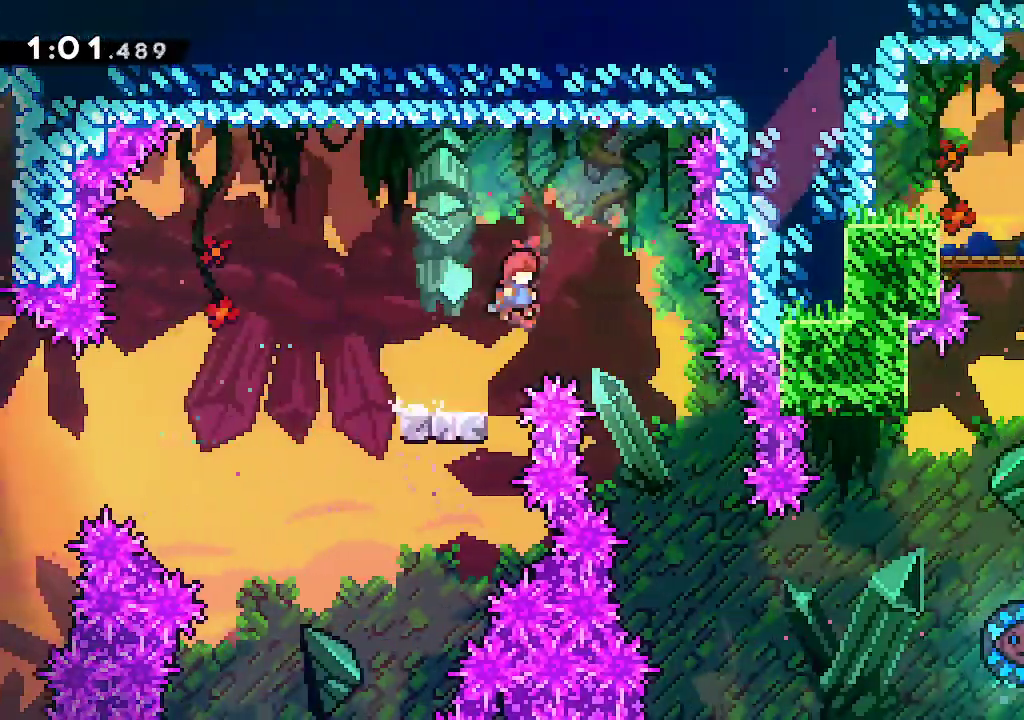
{"dt_ms": 1000, "buttons": ["A", "R2"], "left_stick": "up-right", "right_stick": "center"}
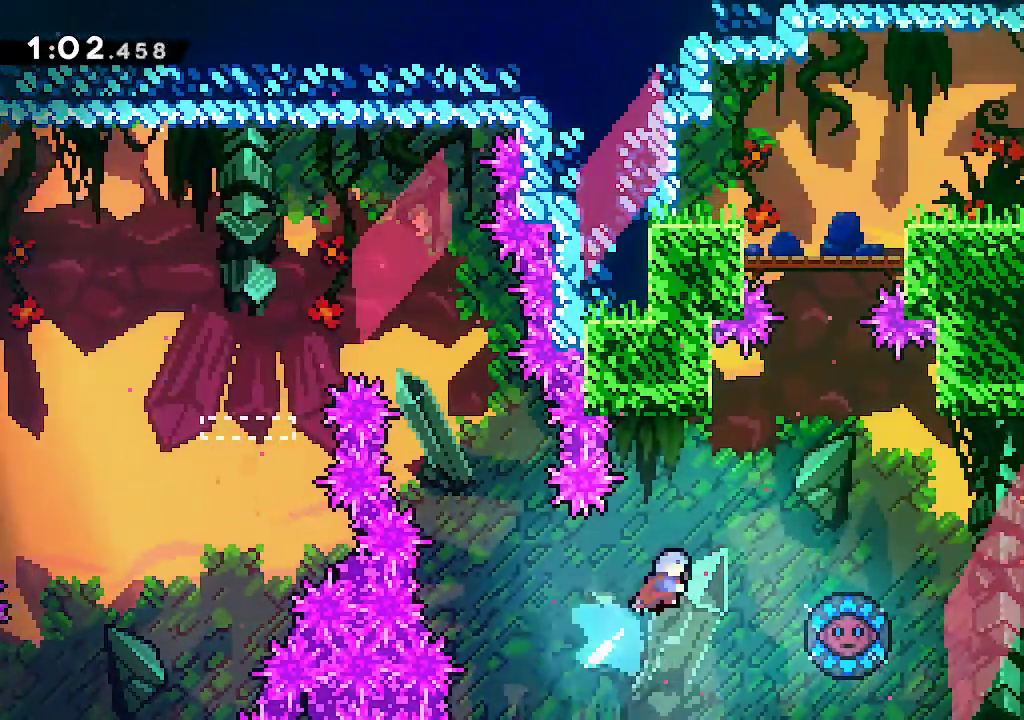
{"dt_ms": 500, "buttons": ["A"], "left_stick": "center", "right_stick": "center", "events": [[17, "R2", "up"], [33, "left_stick", "right"], [300, "left_stick", "center"]]}
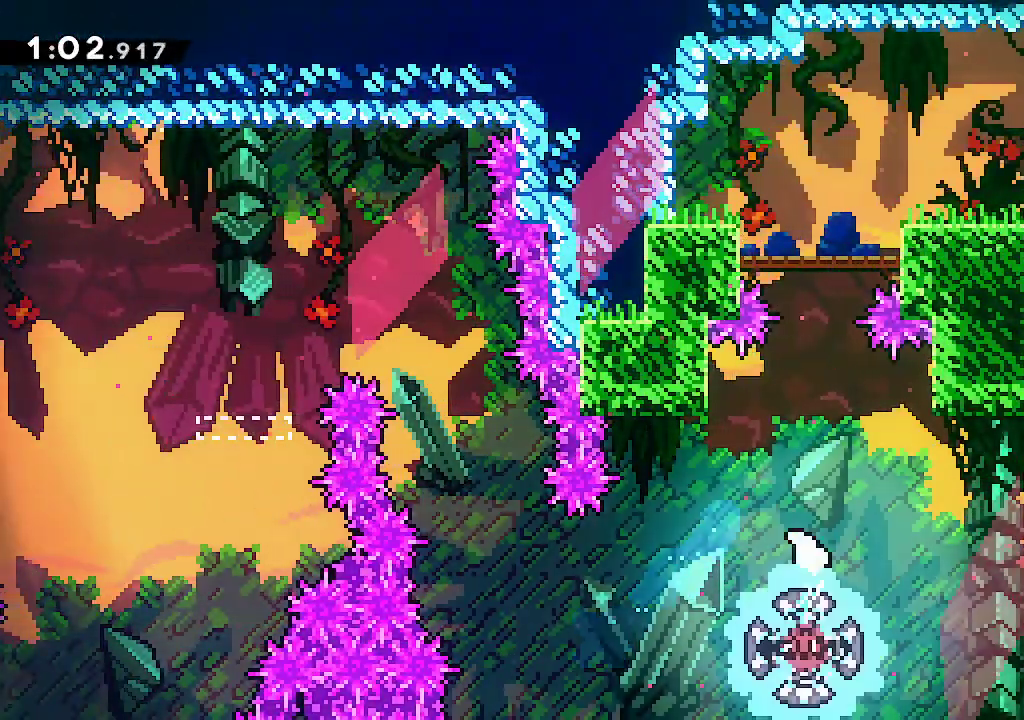
{"dt_ms": 500, "buttons": ["A", "R2"], "left_stick": "up", "right_stick": "center", "events": [[333, "left_stick", "up"], [417, "R2", "down"]]}